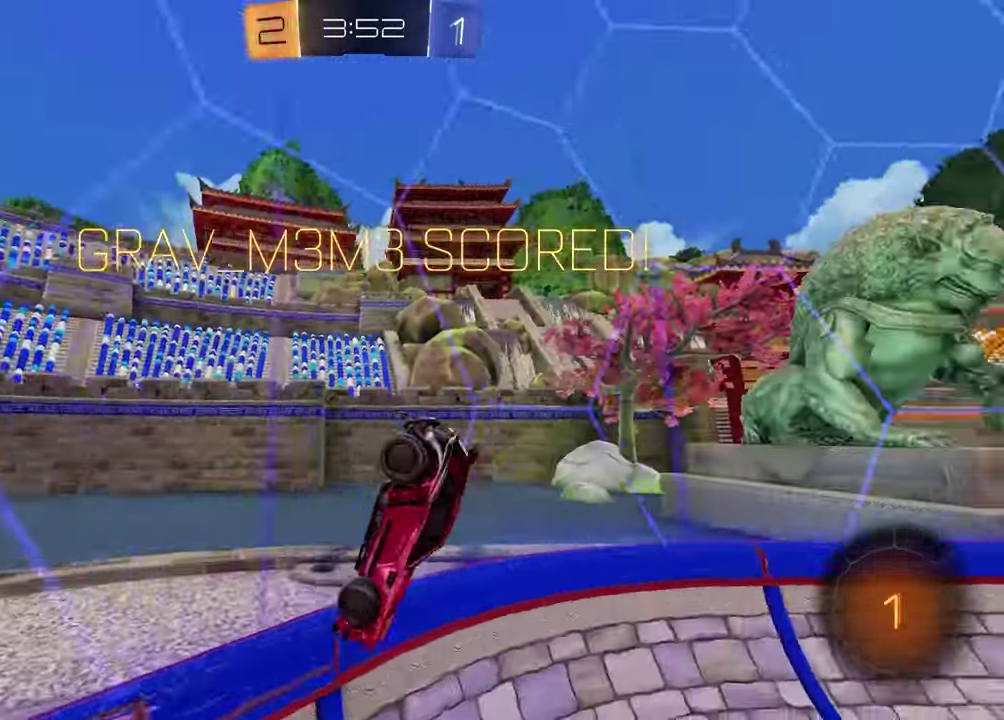
Gameplay with a controller (PlayStation layout); each line is a JSON object with the inputs held at the frame after it. "events" lists button and stick changes between this image and that frame as [ms after this image, input, new state], when the widget could be followed in between.
{"buttons": ["CROSS", "L1", "R1", "R2"], "left_stick": "up", "right_stick": "center", "events": [[33, "left_stick", "up-right"], [167, "left_stick", "down"], [217, "L1", "down"], [317, "left_stick", "down-right"], [417, "left_stick", "right"], [467, "R1", "down"], [467, "R2", "down"], [500, "CROSS", "down"], [500, "left_stick", "up"]]}
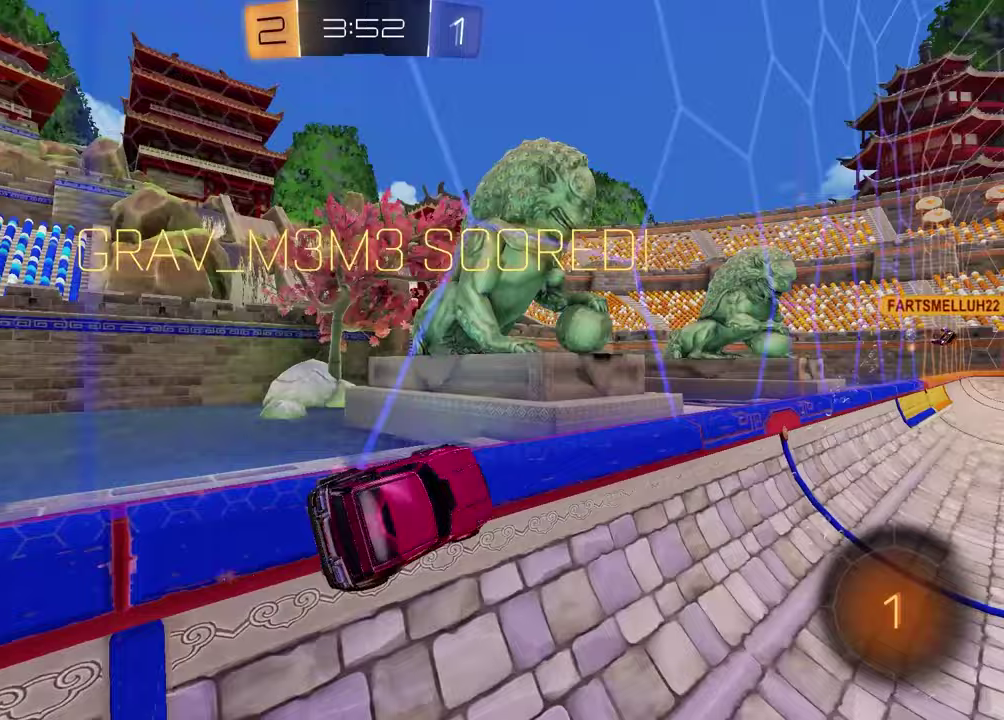
{"buttons": ["L1"], "left_stick": "down-left", "right_stick": "center", "events": [[83, "CROSS", "up"], [267, "CROSS", "down"], [317, "left_stick", "right"], [350, "R2", "up"], [383, "CROSS", "up"], [383, "R1", "up"], [467, "left_stick", "down-left"]]}
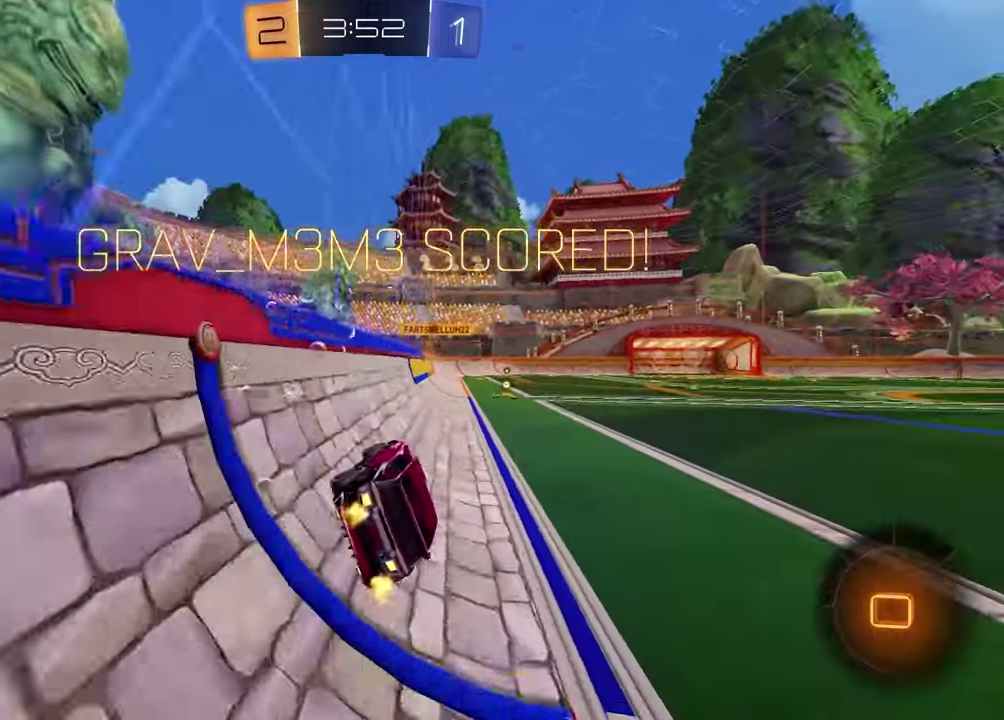
{"buttons": ["L1", "R2"], "left_stick": "up", "right_stick": "center", "events": [[167, "left_stick", "left"], [217, "R2", "down"], [233, "CROSS", "down"], [233, "left_stick", "up"], [300, "CROSS", "up"]]}
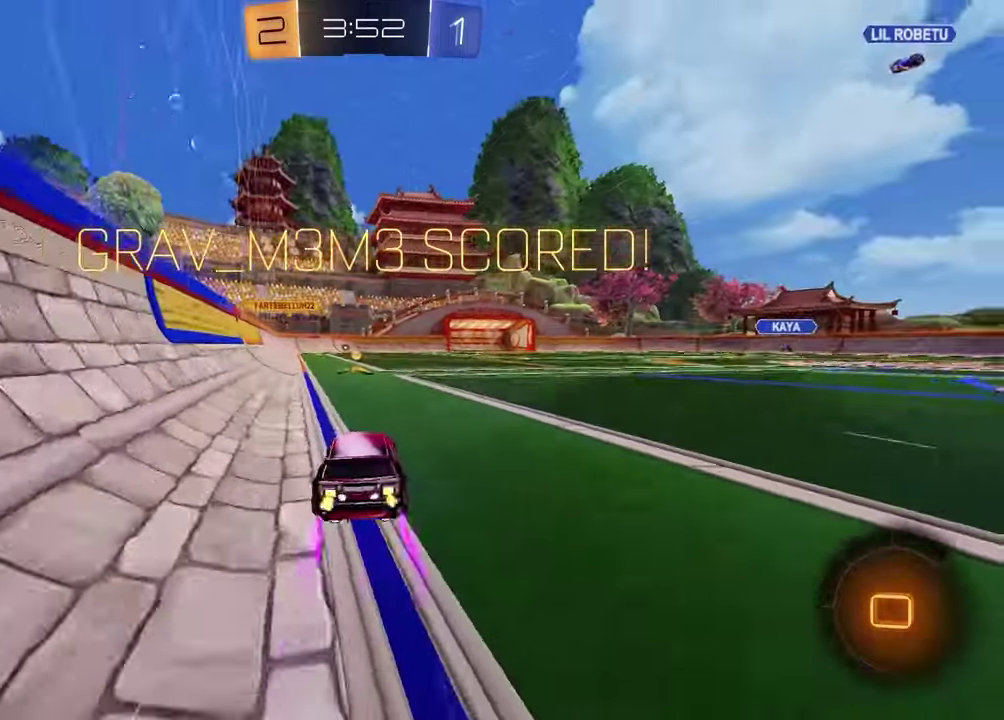
{"buttons": [], "left_stick": "down-right", "right_stick": "center", "events": [[50, "CROSS", "down"], [83, "left_stick", "up-right"], [133, "CROSS", "up"], [133, "R1", "down"], [200, "CROSS", "down"], [217, "R2", "up"], [233, "left_stick", "down-right"], [267, "CROSS", "up"], [300, "L1", "up"], [300, "R1", "up"], [300, "left_stick", "down"], [500, "left_stick", "down-right"]]}
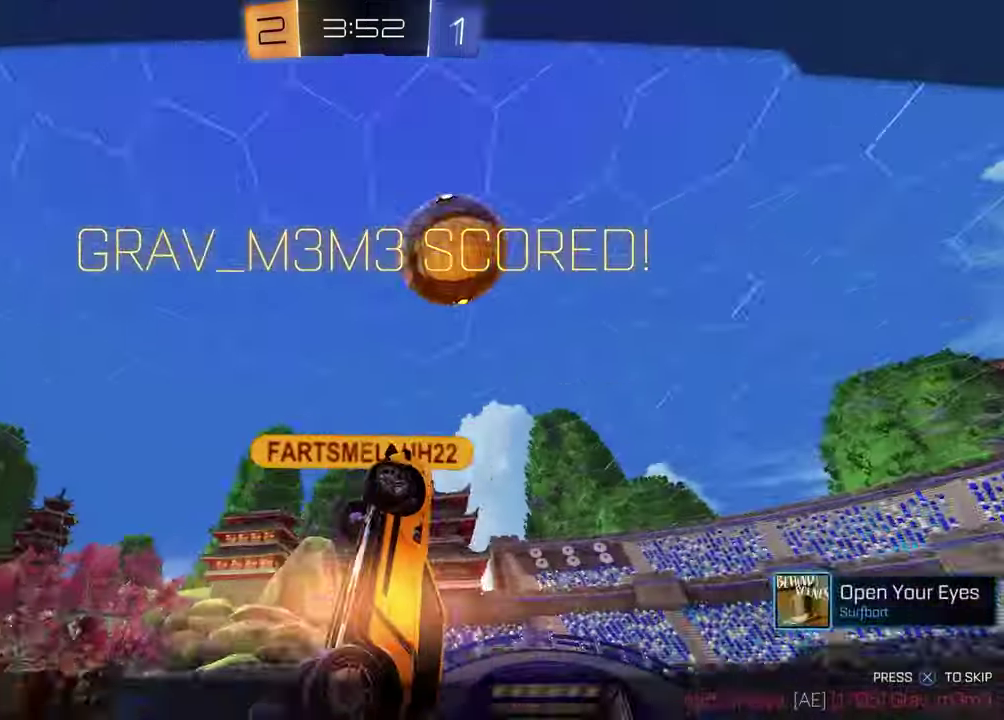
{"buttons": [], "left_stick": "center", "right_stick": "center", "events": [[100, "left_stick", "center"], [117, "CROSS", "down"], [267, "CROSS", "up"]]}
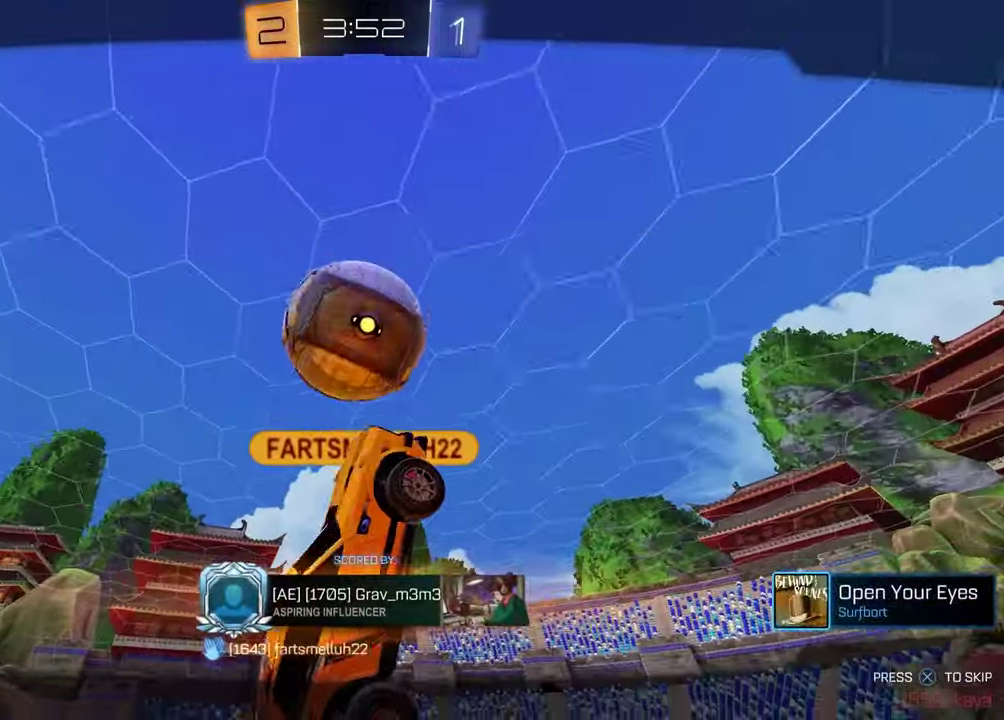
{"buttons": [], "left_stick": "center", "right_stick": "center", "events": []}
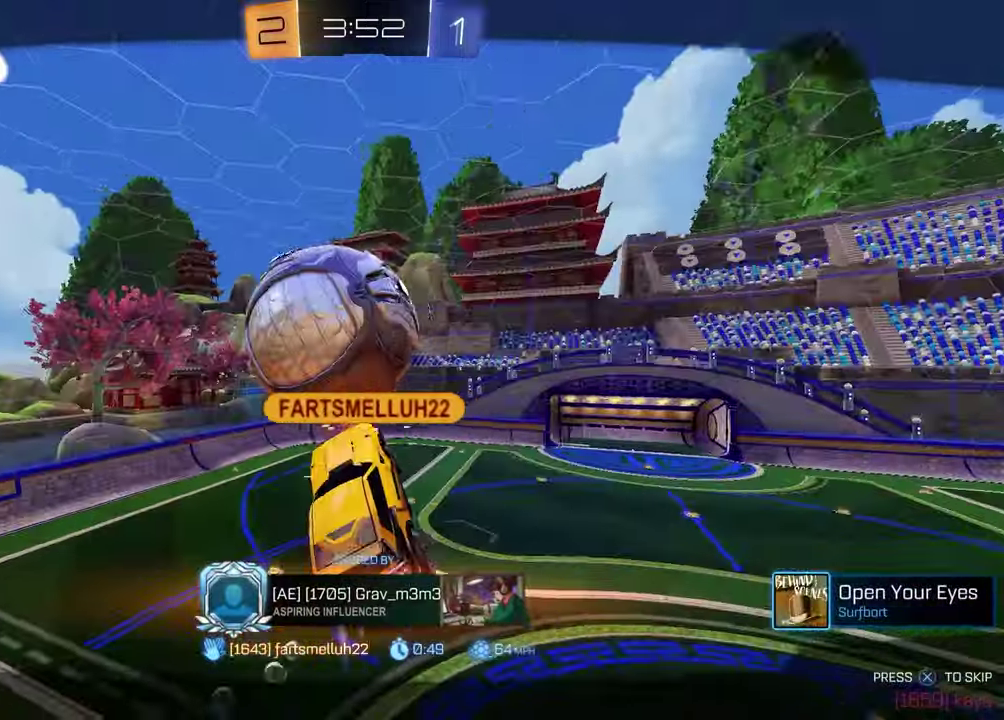
{"buttons": [], "left_stick": "center", "right_stick": "center", "events": []}
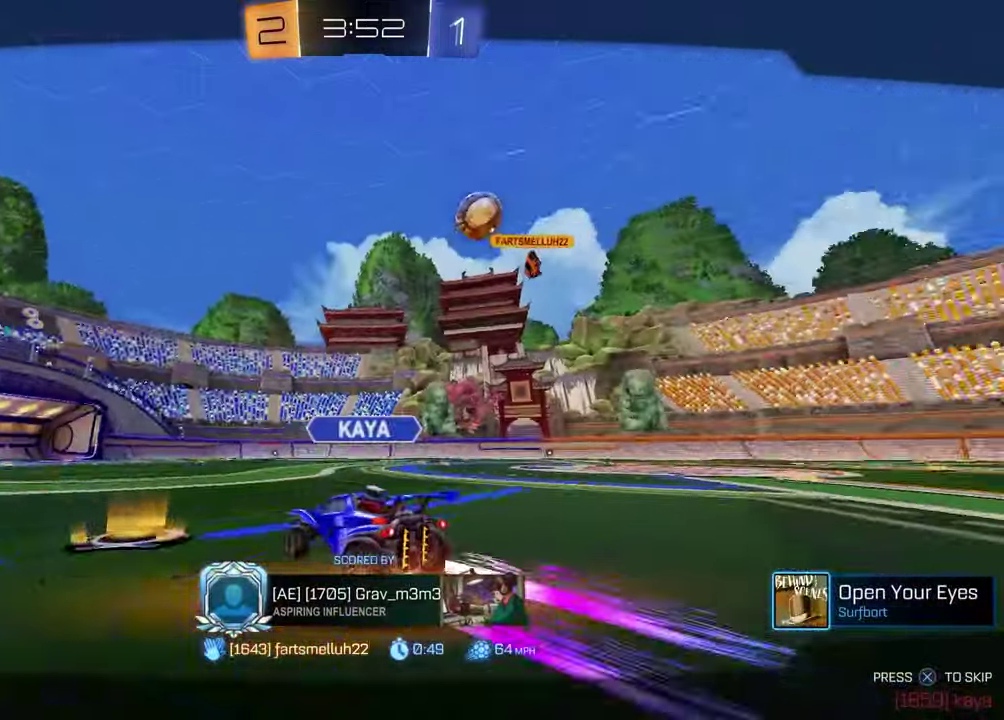
{"buttons": [], "left_stick": "center", "right_stick": "center", "events": []}
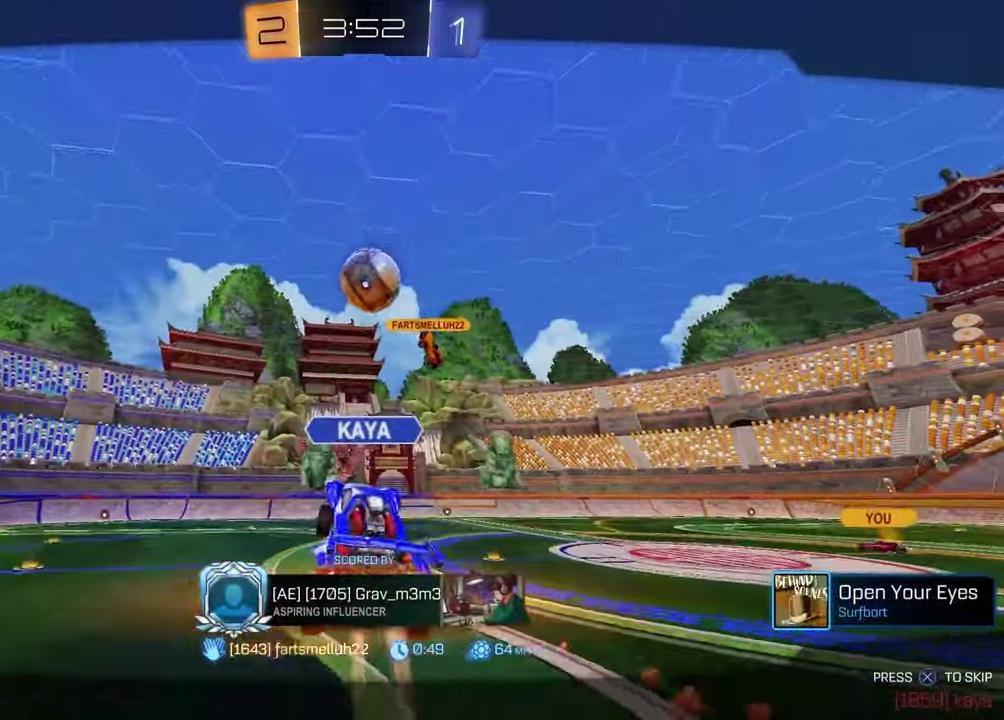
{"buttons": [], "left_stick": "center", "right_stick": "center", "events": []}
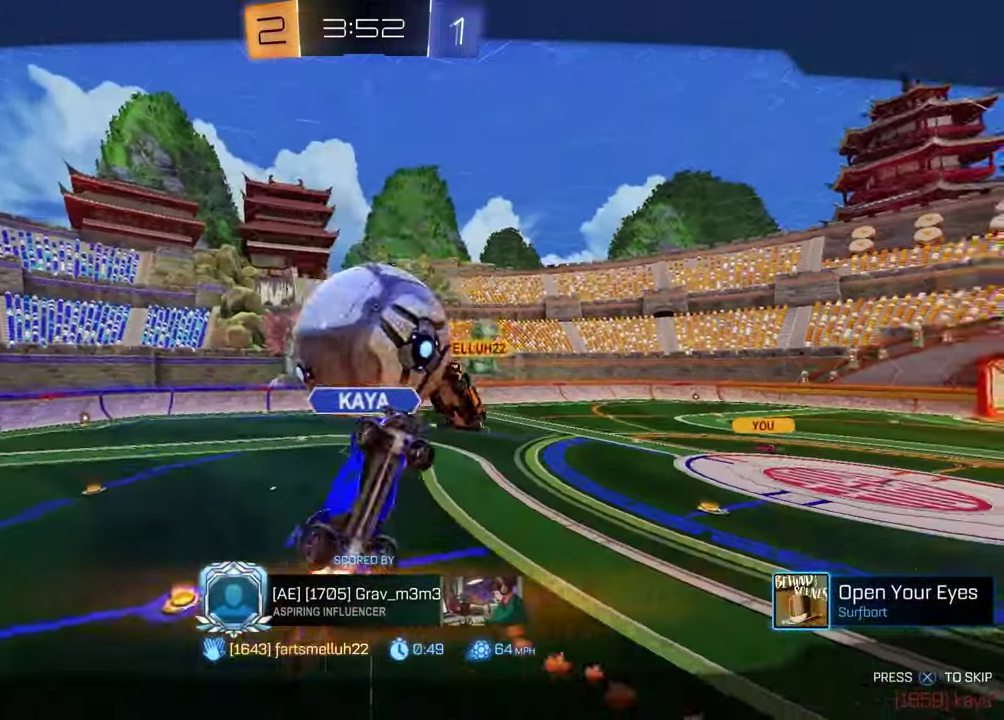
{"buttons": ["SELECT"], "left_stick": "center", "right_stick": "center", "events": [[100, "SELECT", "down"]]}
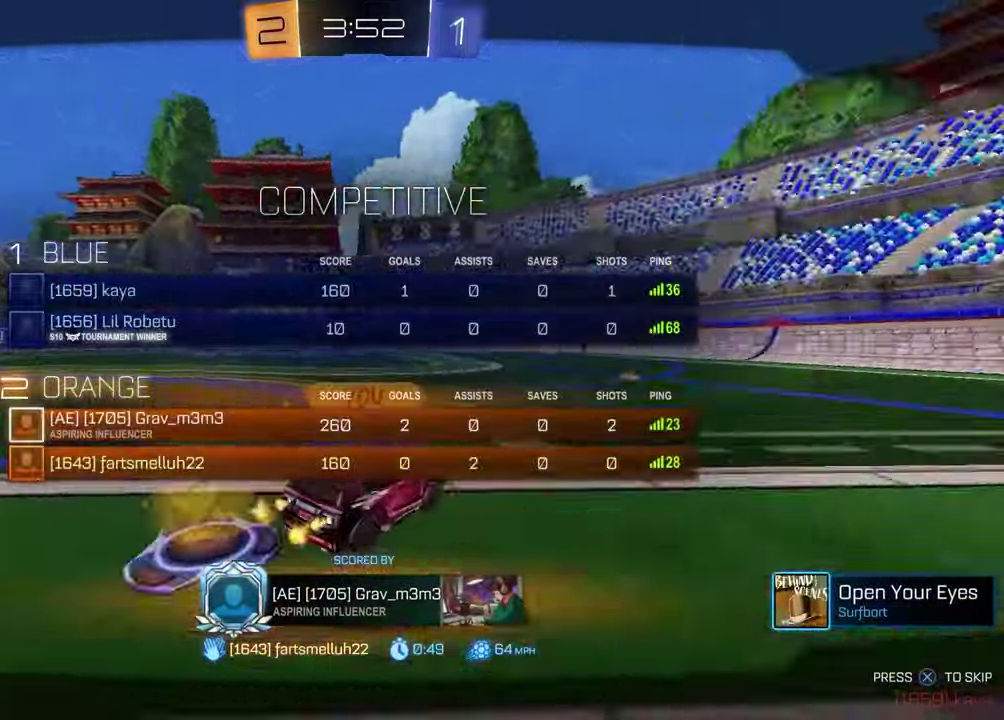
{"buttons": ["SELECT"], "left_stick": "center", "right_stick": "center", "events": []}
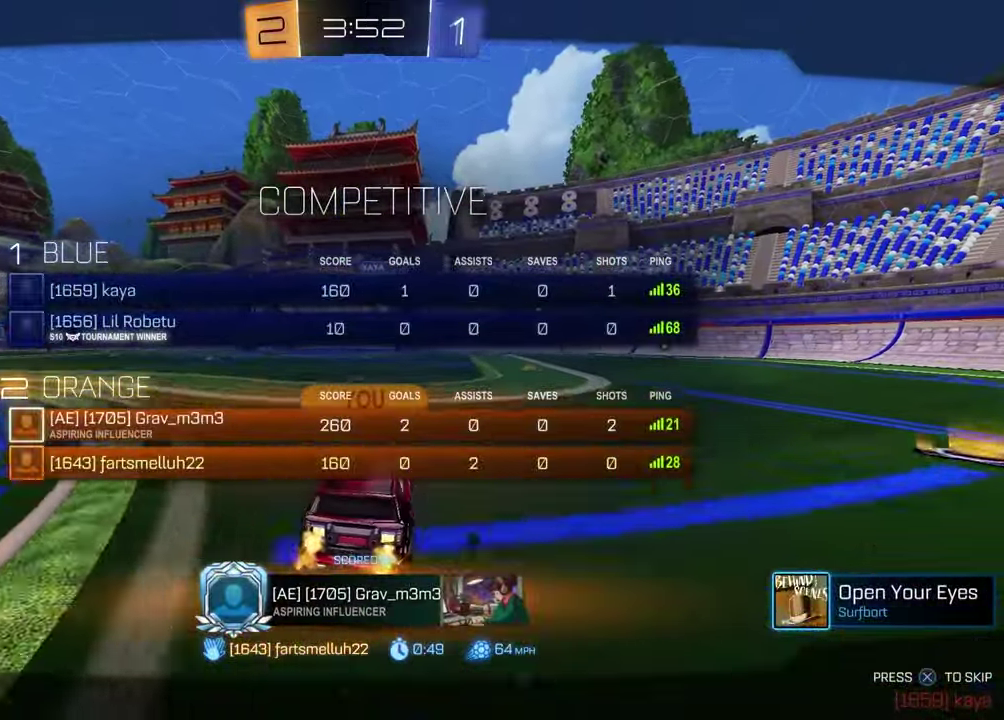
{"buttons": [], "left_stick": "center", "right_stick": "center", "events": [[483, "SELECT", "up"]]}
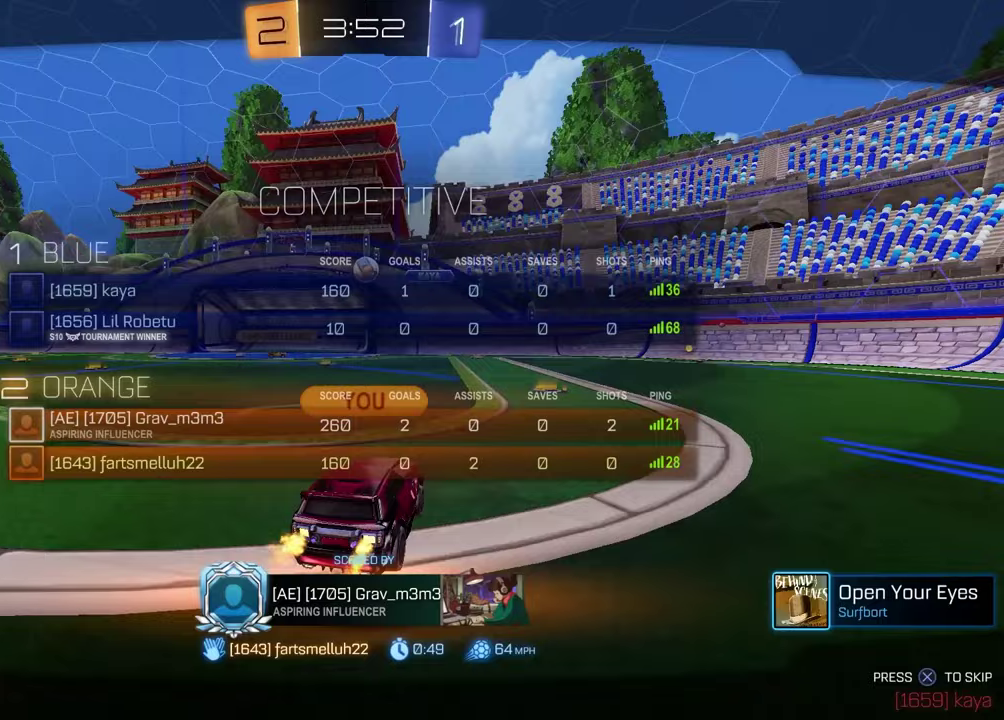
{"buttons": [], "left_stick": "center", "right_stick": "center", "events": []}
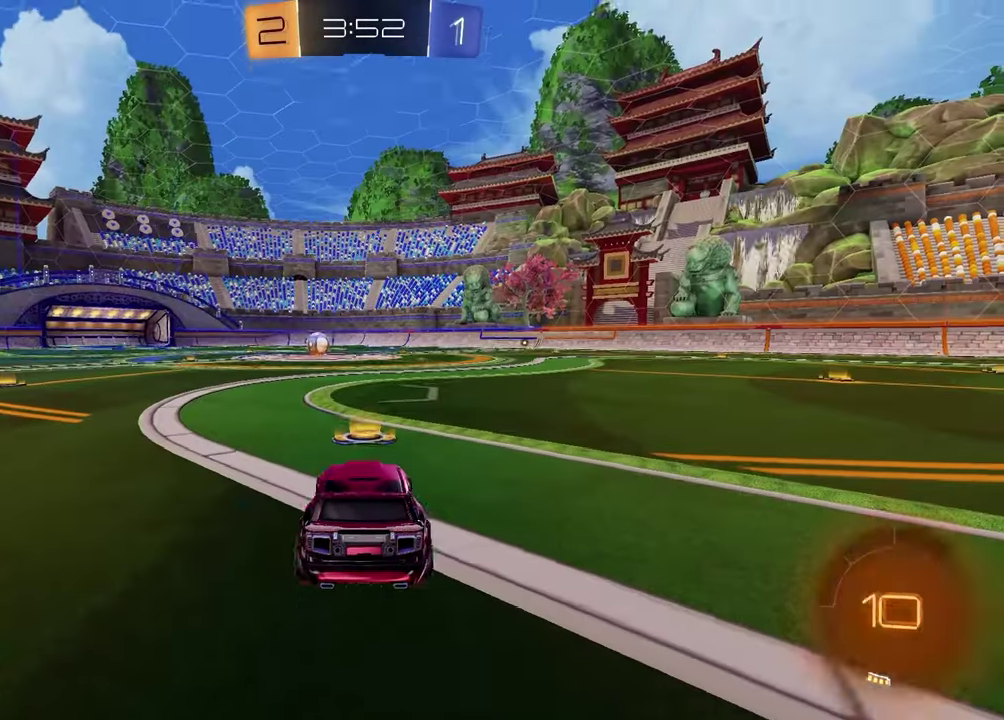
{"buttons": [], "left_stick": "center", "right_stick": "center", "events": []}
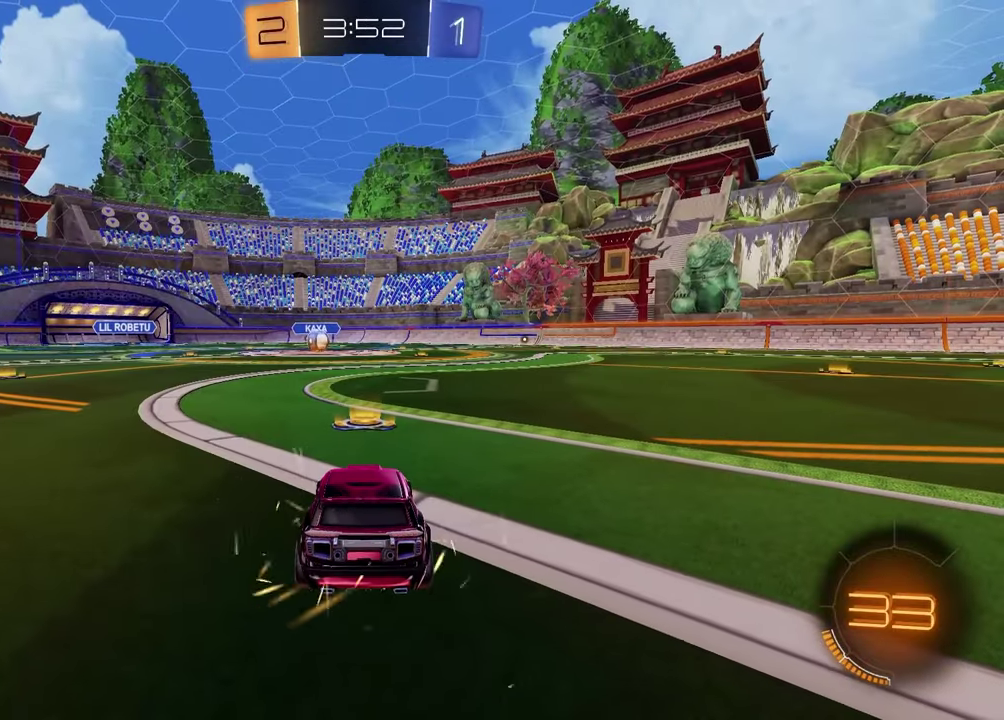
{"buttons": [], "left_stick": "center", "right_stick": "center", "events": []}
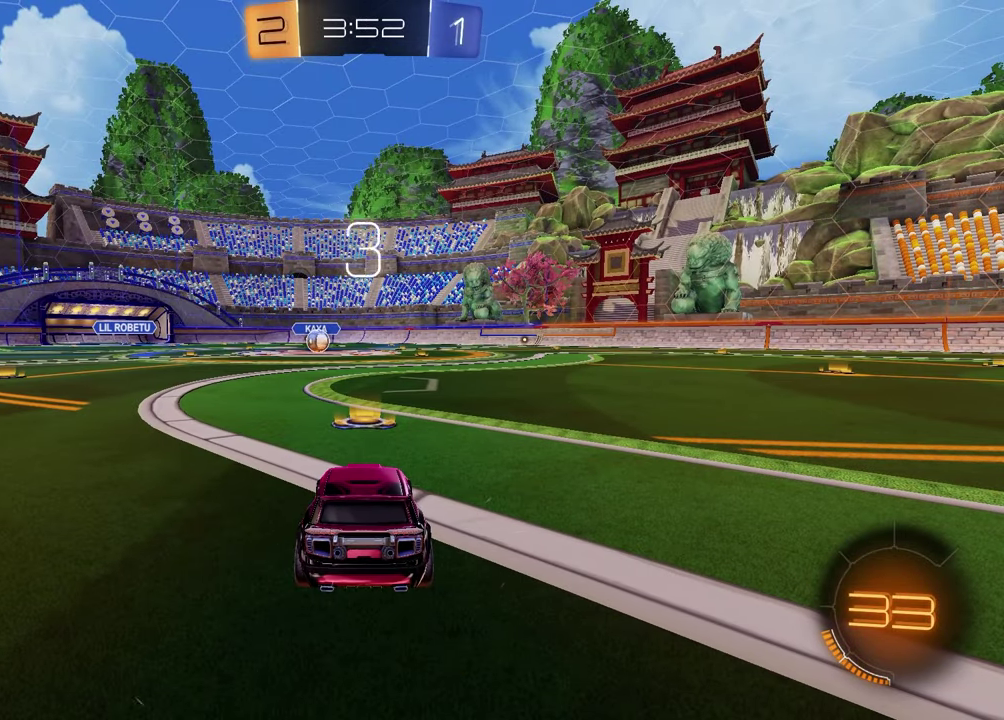
{"buttons": [], "left_stick": "center", "right_stick": "center", "events": [[350, "TRIANGLE", "down"], [467, "TRIANGLE", "up"]]}
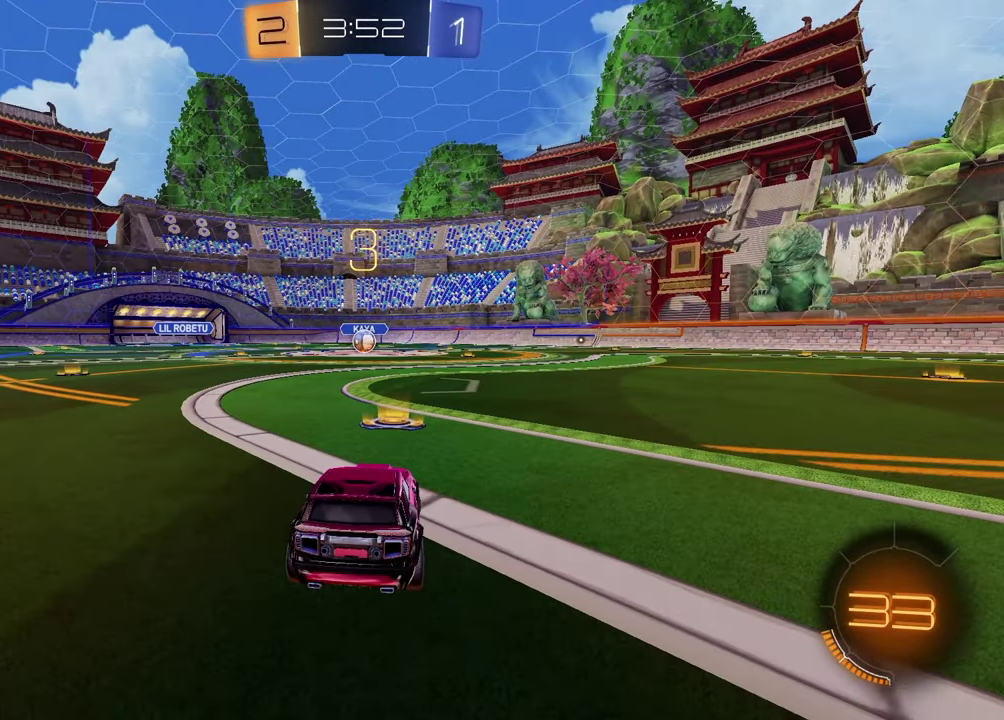
{"buttons": [], "left_stick": "left", "right_stick": "center", "events": [[200, "left_stick", "left"], [350, "left_stick", "right"], [467, "left_stick", "left"]]}
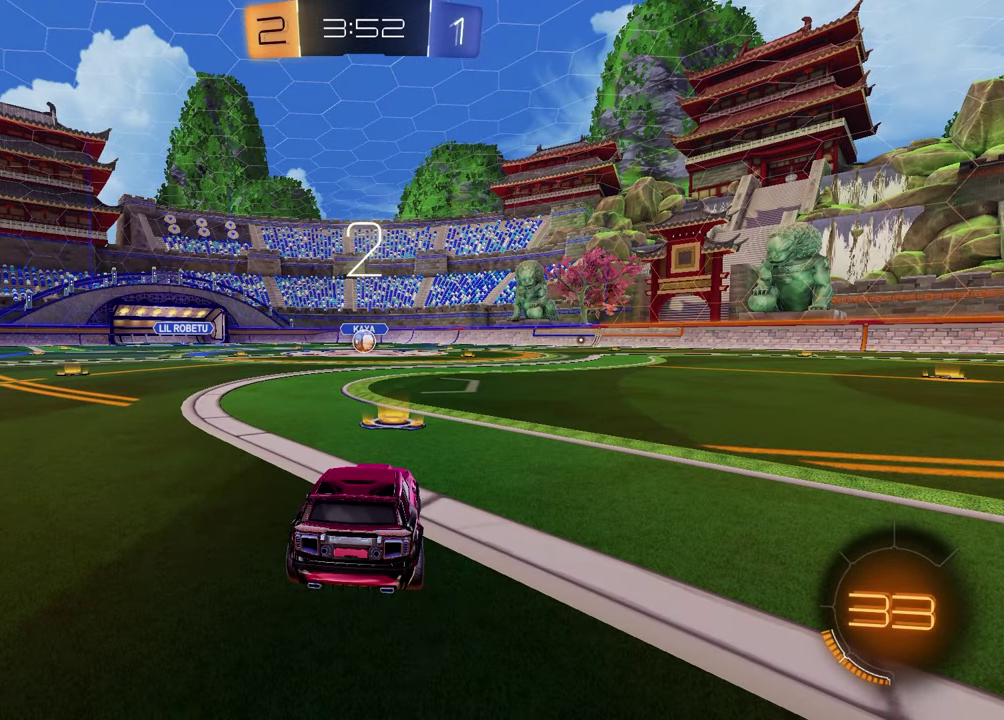
{"buttons": [], "left_stick": "left", "right_stick": "center", "events": [[67, "TRIANGLE", "down"], [167, "TRIANGLE", "up"], [350, "left_stick", "right"], [483, "left_stick", "left"]]}